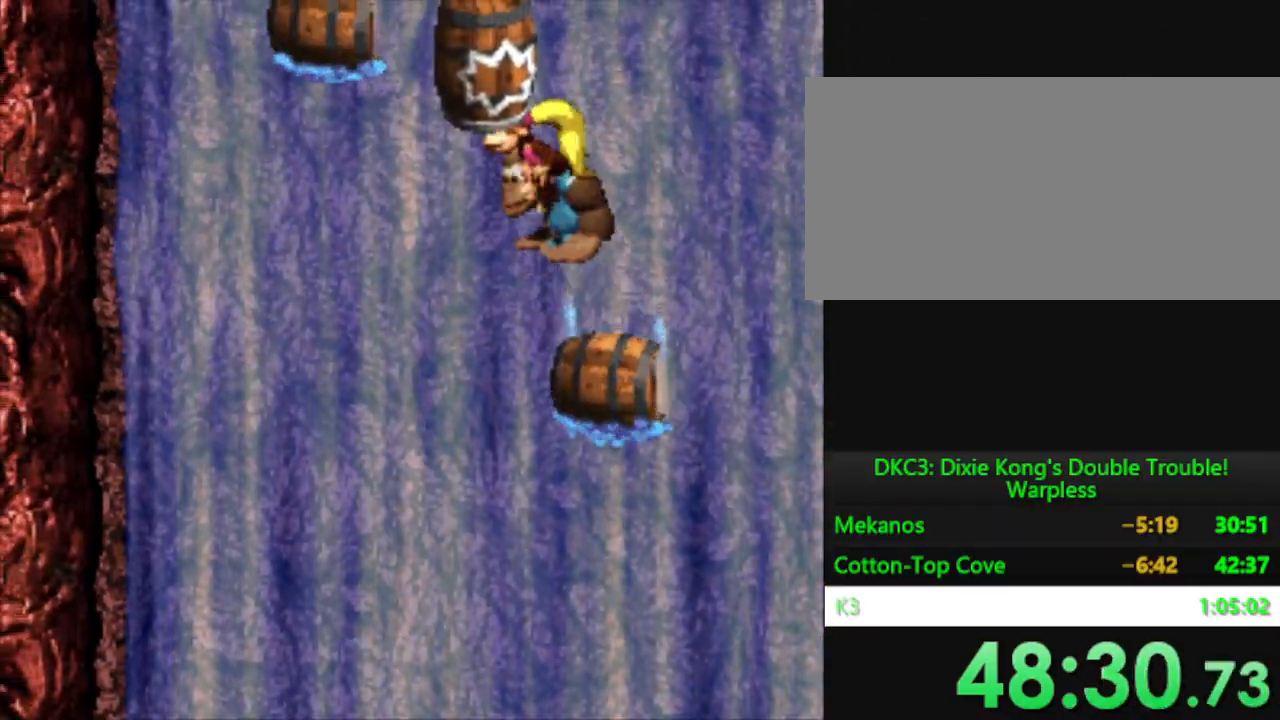
Gameplay with a controller (Nintendo layout); each line is a JSON object with the inputs held at the frame after it. "events" lists button and stick changes between this image and that frame as [ms after this image, input, new state], when the widget could be followed in between. Not read: L3 R3.
{"buttons": ["Y", "DPAD_LEFT"], "events": [[50, "B", "up"], [100, "DPAD_LEFT", "up"], [384, "DPAD_LEFT", "down"]]}
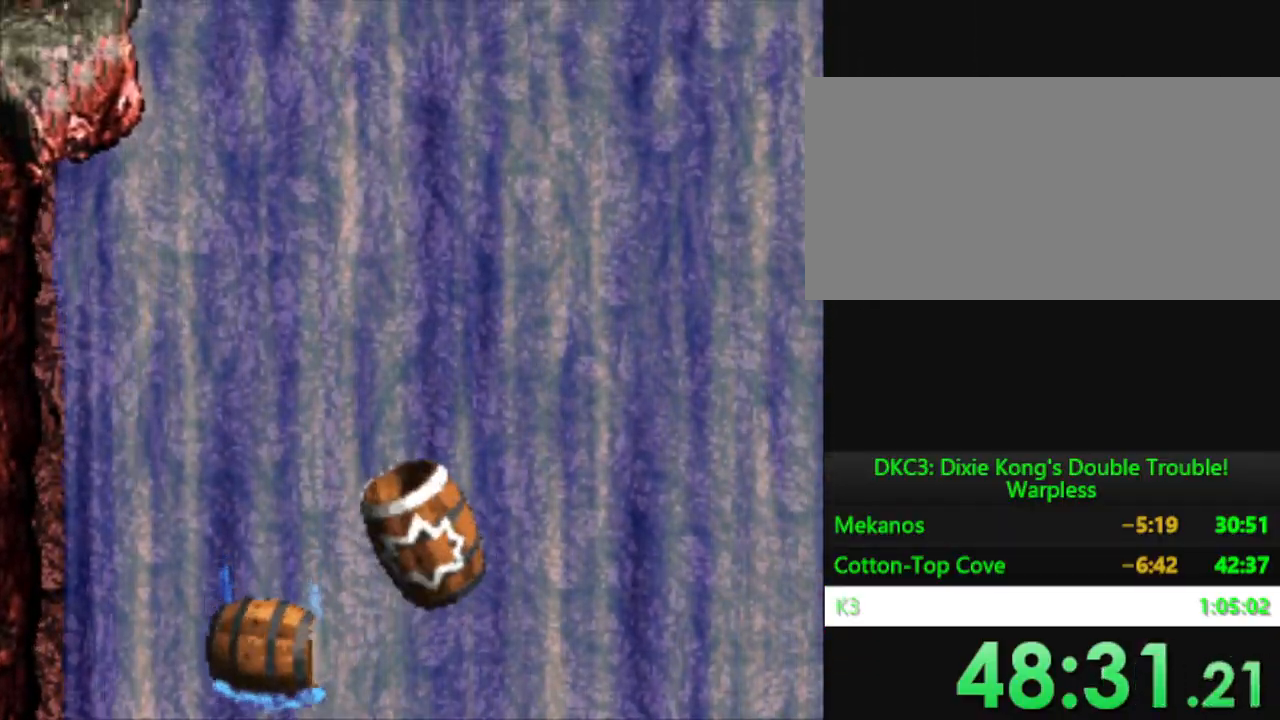
{"buttons": ["Y", "DPAD_LEFT"], "events": []}
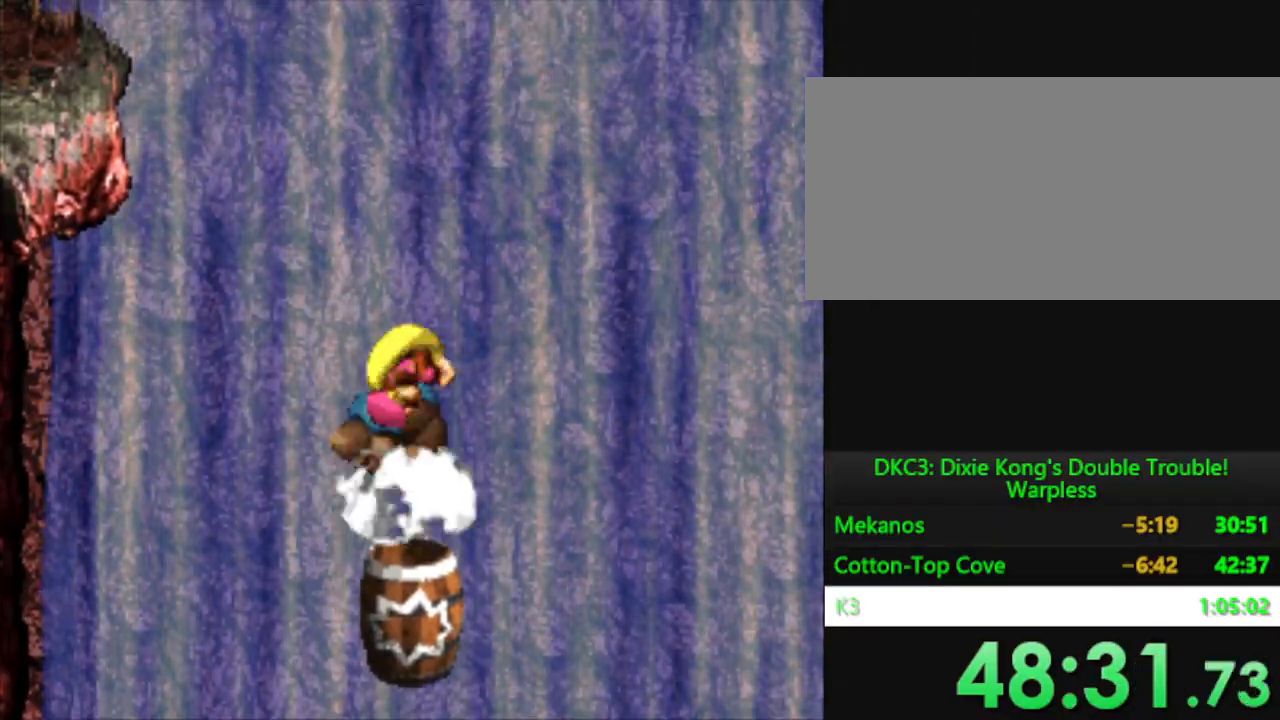
{"buttons": ["Y", "DPAD_LEFT"], "events": []}
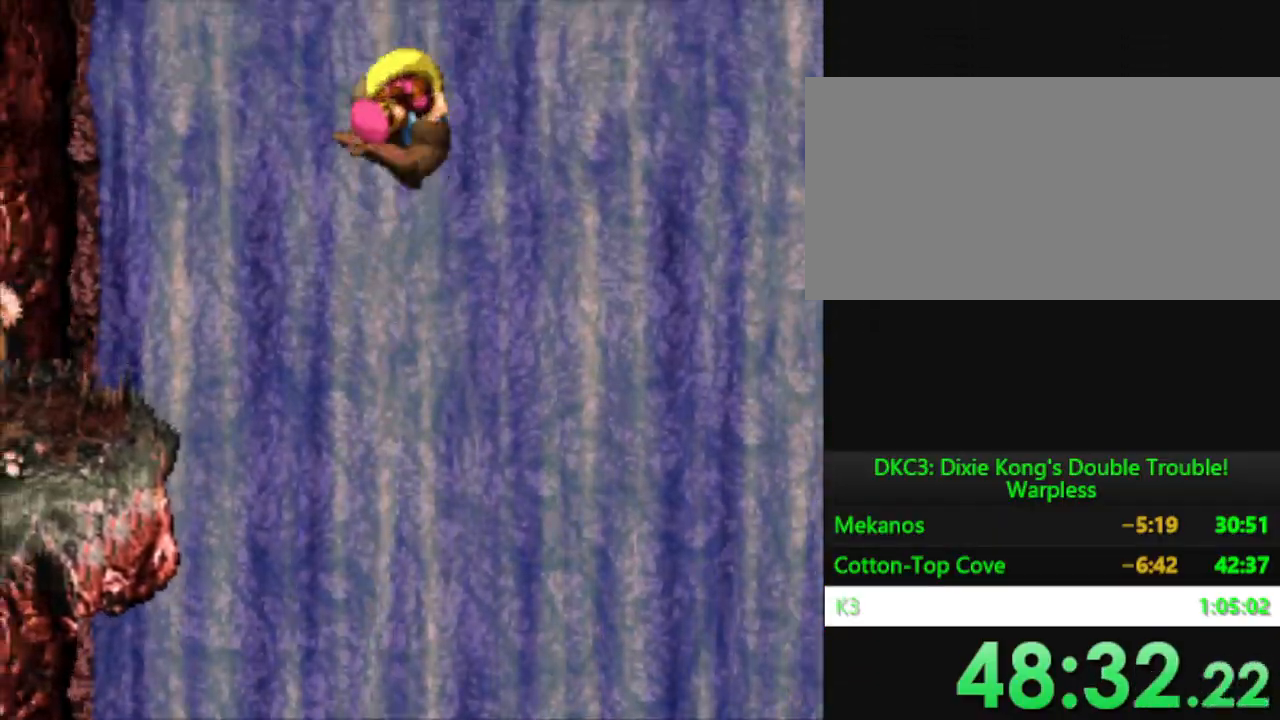
{"buttons": ["Y", "DPAD_LEFT"], "events": []}
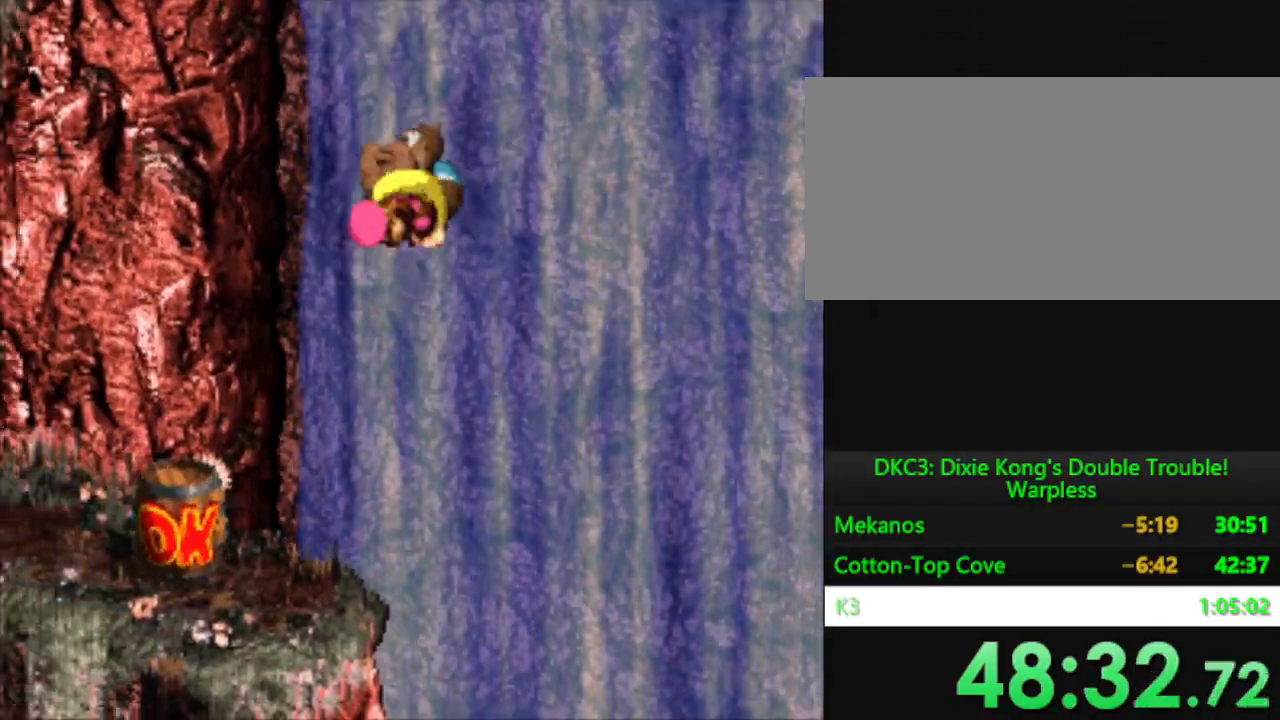
{"buttons": ["Y", "DPAD_LEFT"], "events": []}
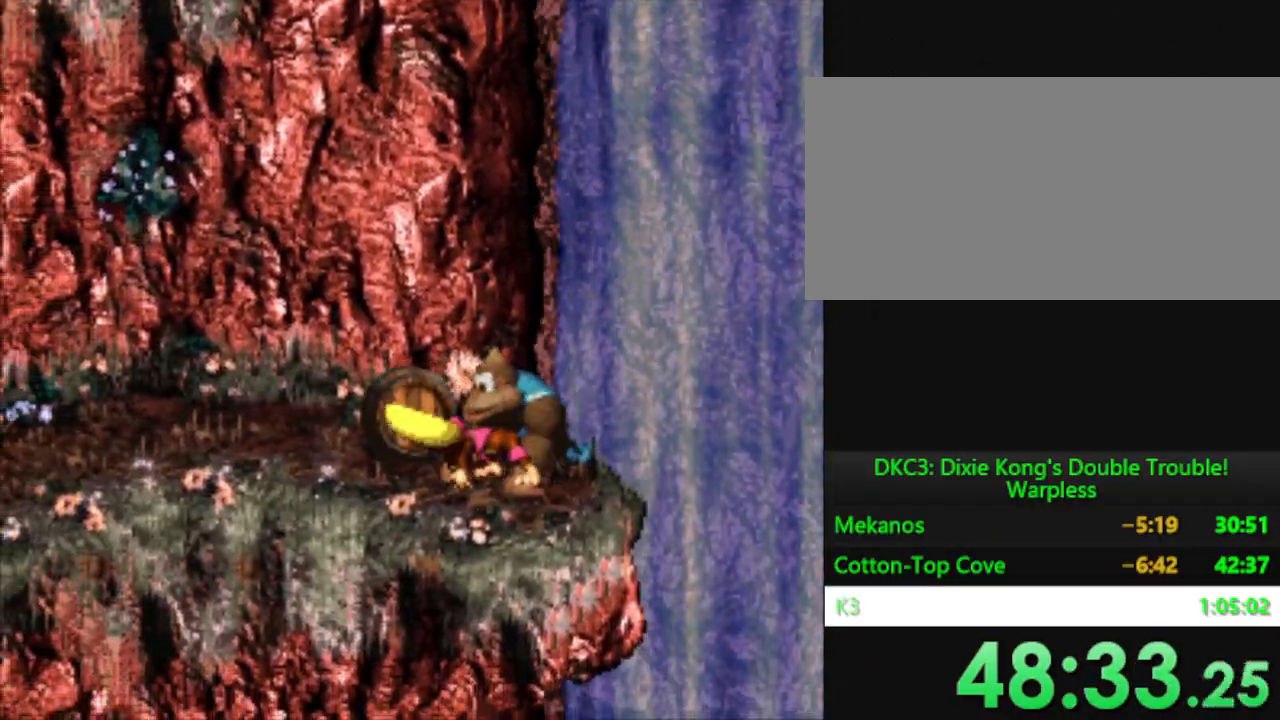
{"buttons": [], "events": [[216, "Y", "up"], [350, "Y", "down"], [400, "DPAD_LEFT", "up"], [467, "Y", "up"]]}
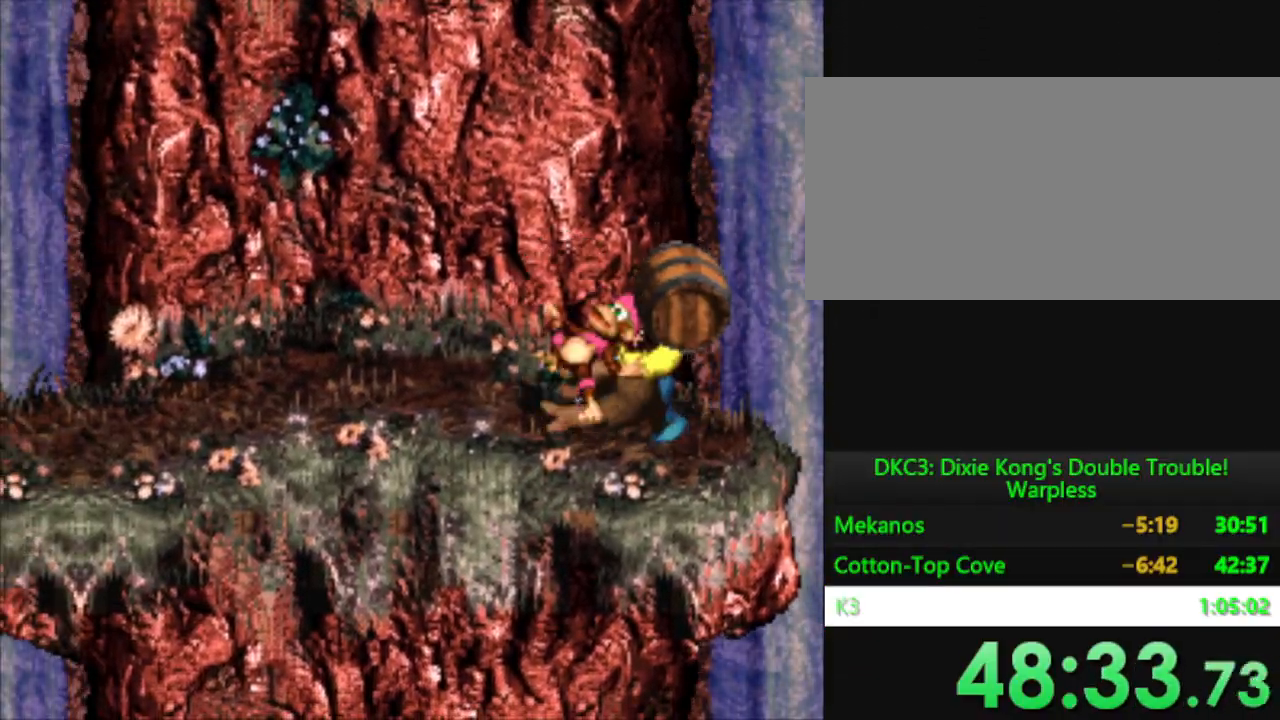
{"buttons": ["Y", "DPAD_LEFT"], "events": [[50, "Y", "down"], [200, "DPAD_LEFT", "down"]]}
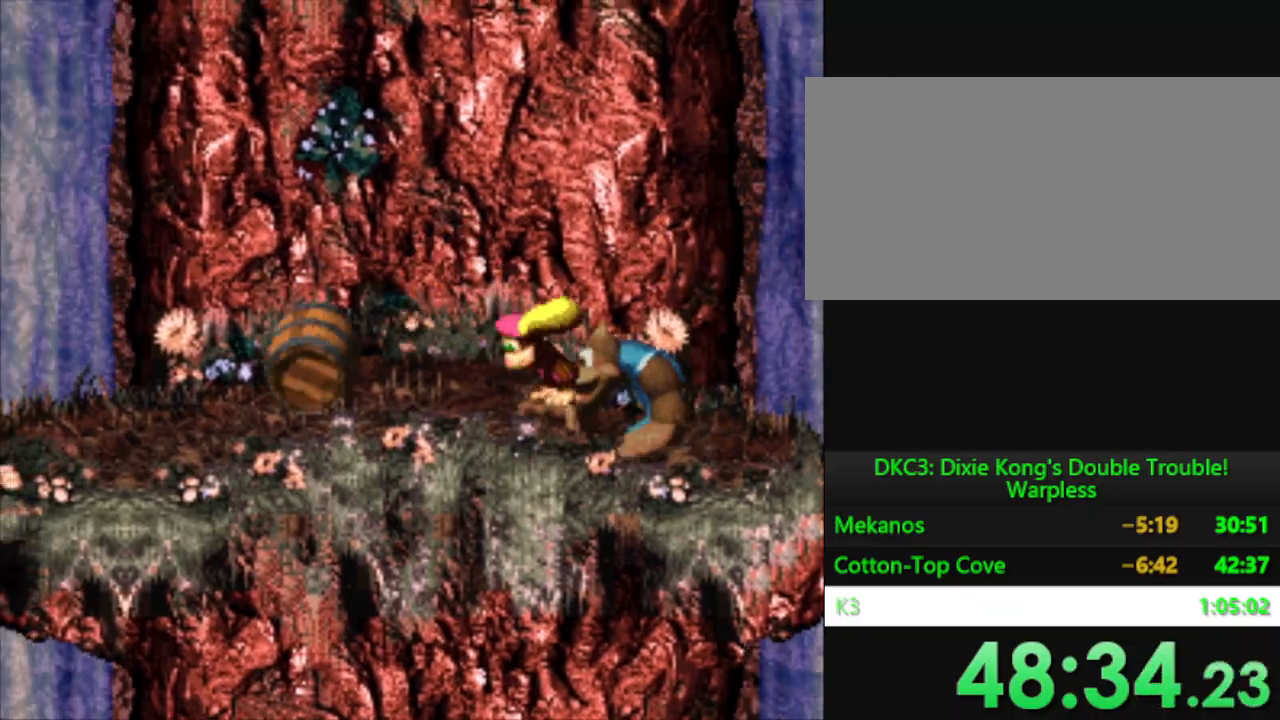
{"buttons": ["Y", "DPAD_LEFT"], "events": []}
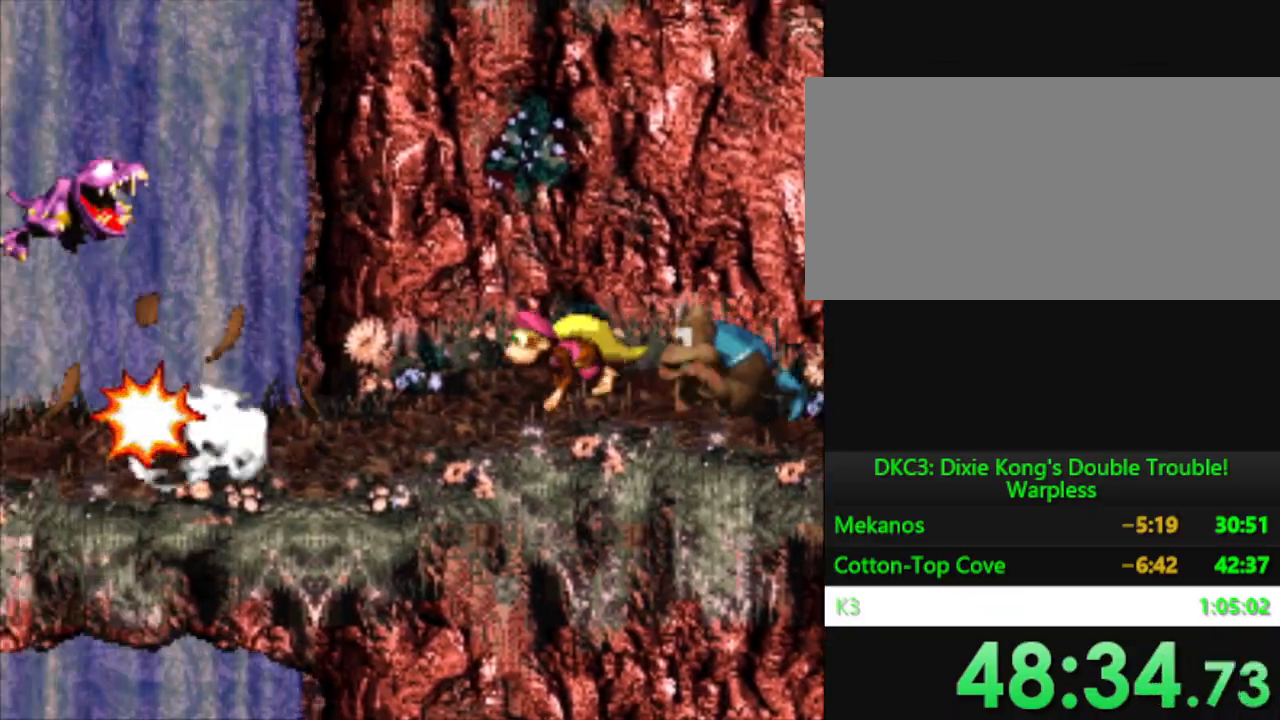
{"buttons": ["Y", "DPAD_LEFT"], "events": []}
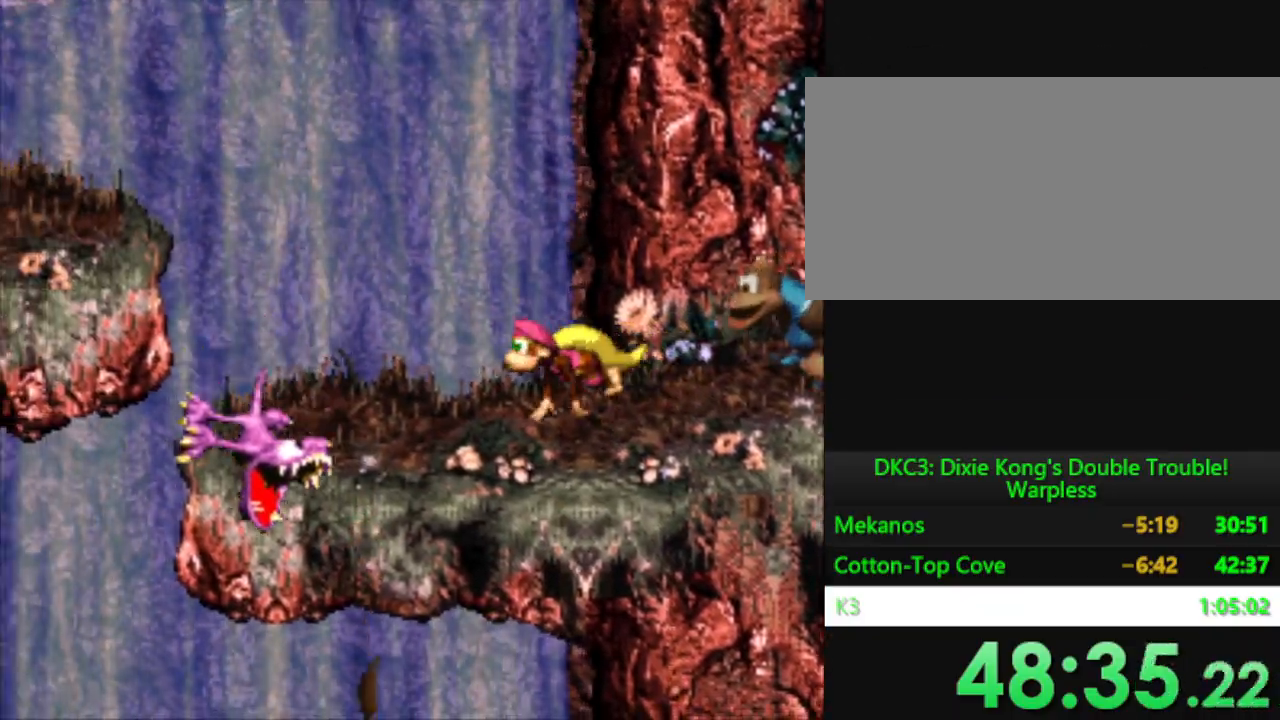
{"buttons": ["B", "Y", "DPAD_LEFT"], "events": [[317, "B", "down"]]}
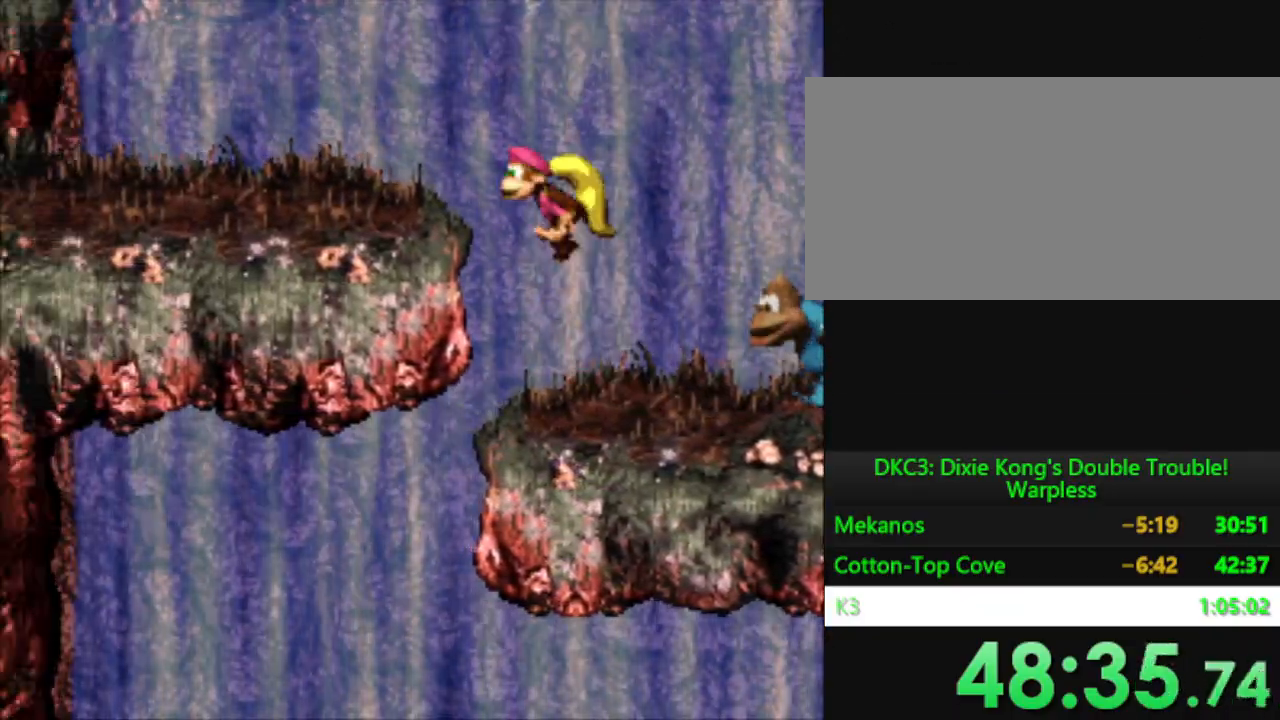
{"buttons": ["Y", "DPAD_LEFT"], "events": [[150, "B", "up"]]}
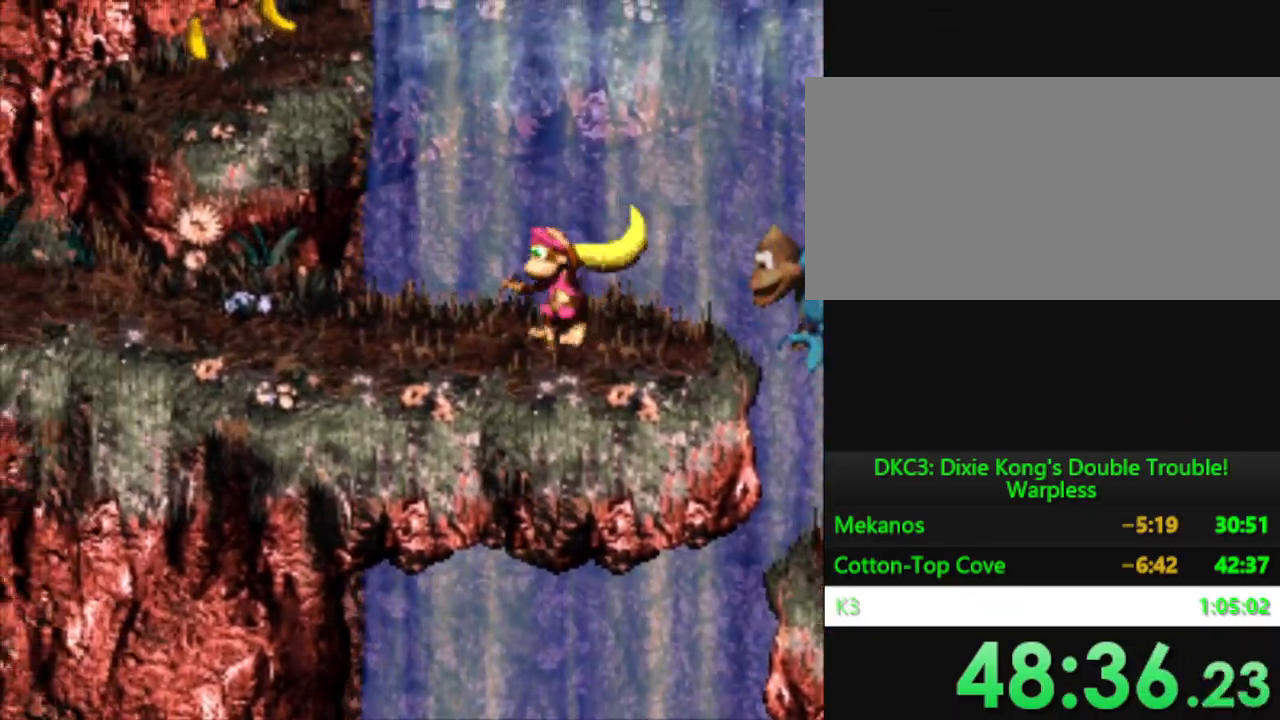
{"buttons": ["B", "Y", "DPAD_LEFT"], "events": [[433, "B", "down"]]}
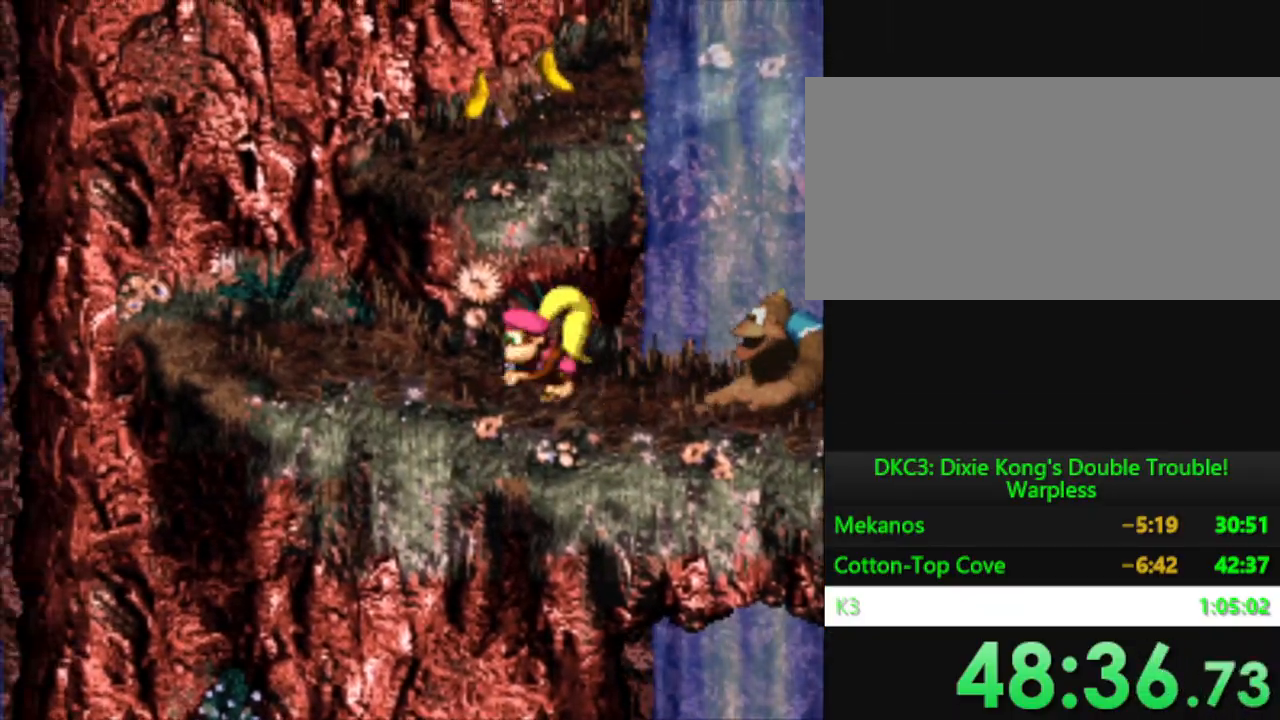
{"buttons": ["Y", "DPAD_RIGHT"], "events": [[84, "DPAD_LEFT", "up"], [134, "DPAD_RIGHT", "down"], [284, "B", "up"]]}
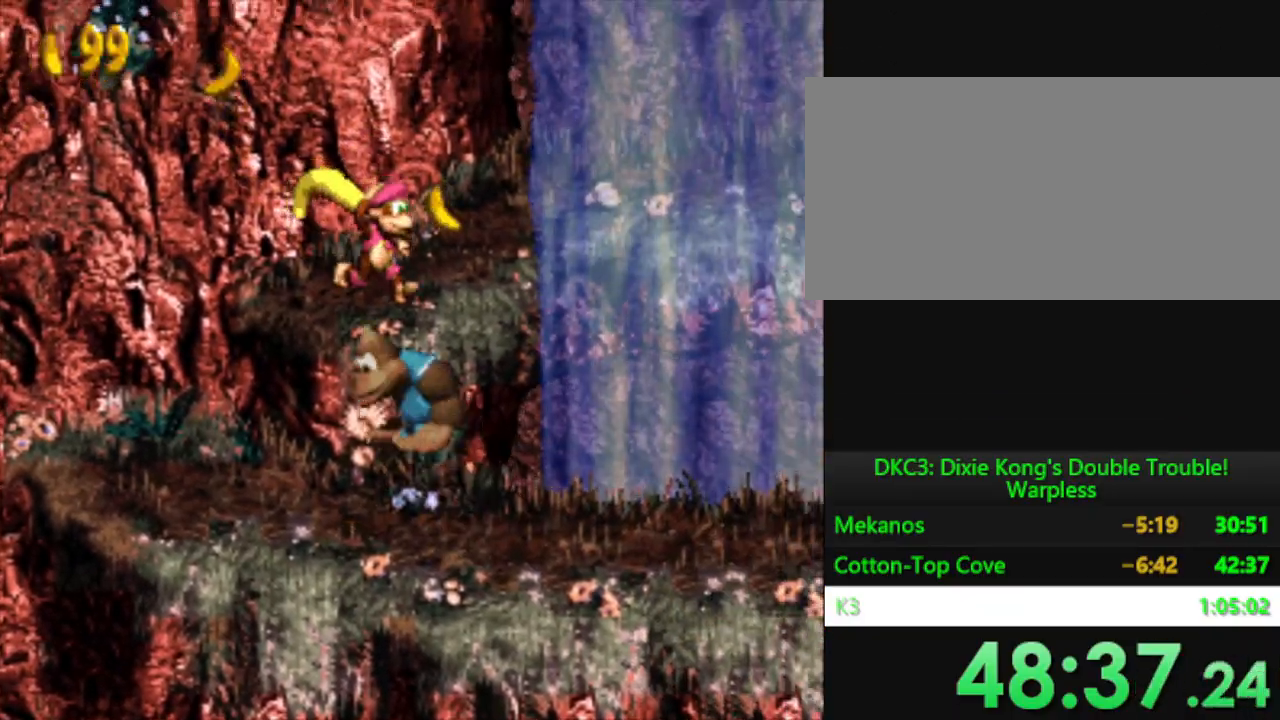
{"buttons": ["Y", "DPAD_RIGHT"], "events": [[166, "DPAD_RIGHT", "up"], [333, "DPAD_RIGHT", "down"]]}
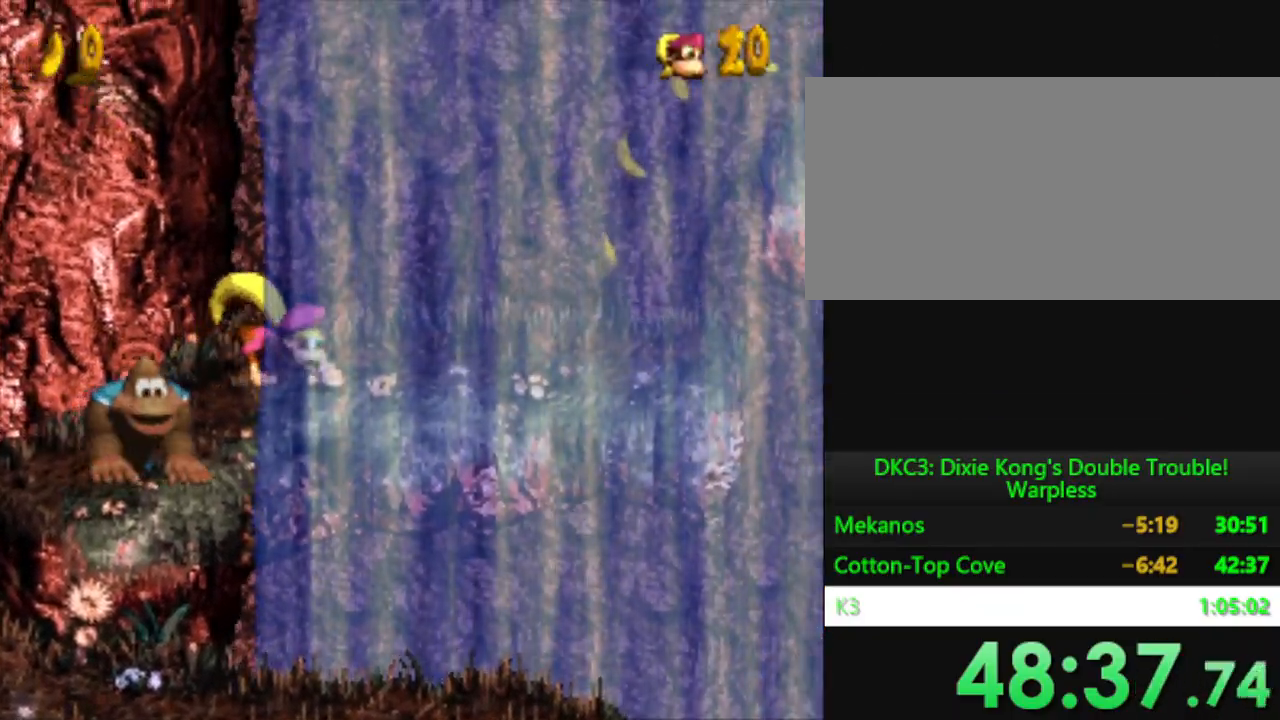
{"buttons": ["Y", "DPAD_RIGHT"], "events": [[101, "DPAD_RIGHT", "up"], [217, "DPAD_RIGHT", "down"]]}
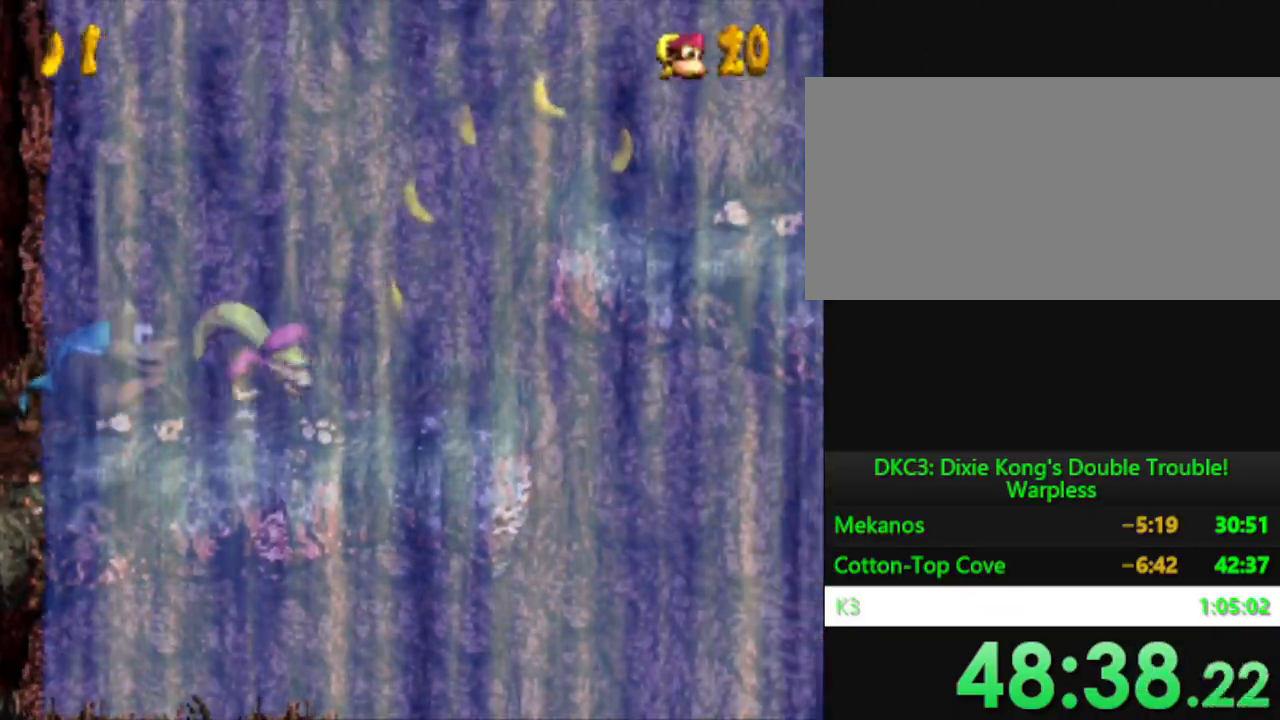
{"buttons": ["B", "Y", "DPAD_RIGHT"], "events": [[117, "B", "down"]]}
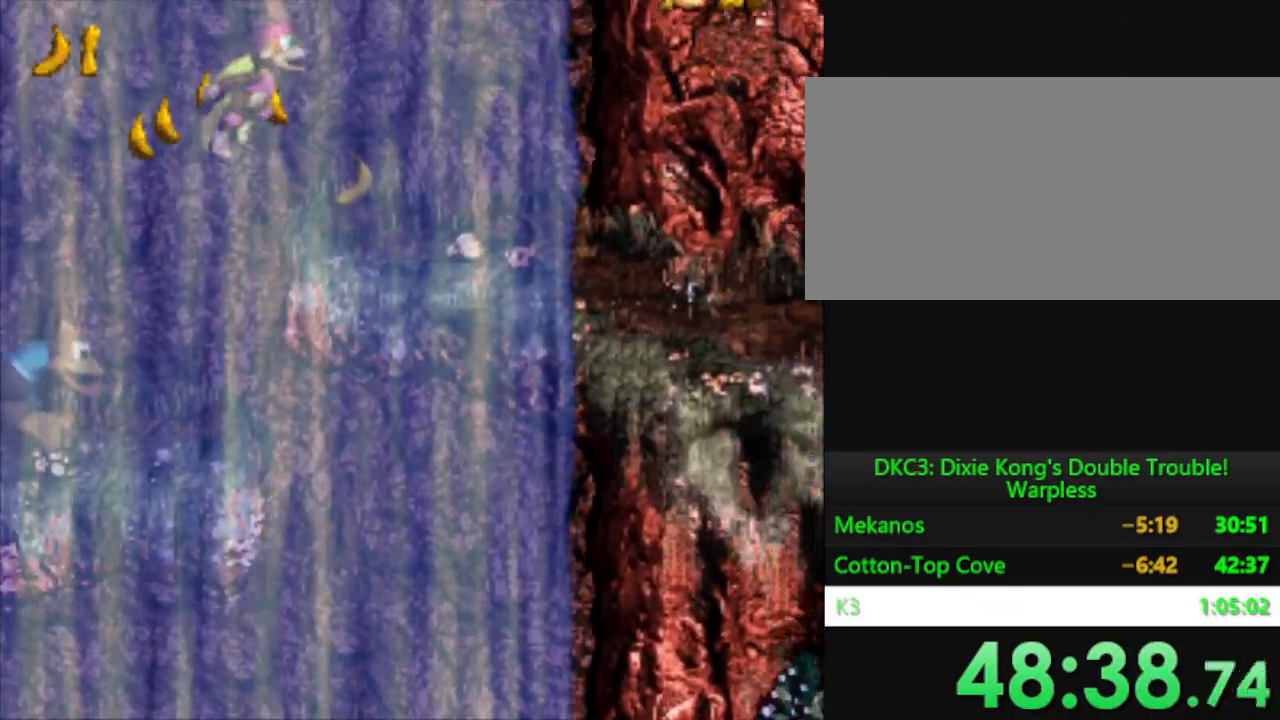
{"buttons": ["Y", "DPAD_RIGHT"], "events": [[251, "B", "up"]]}
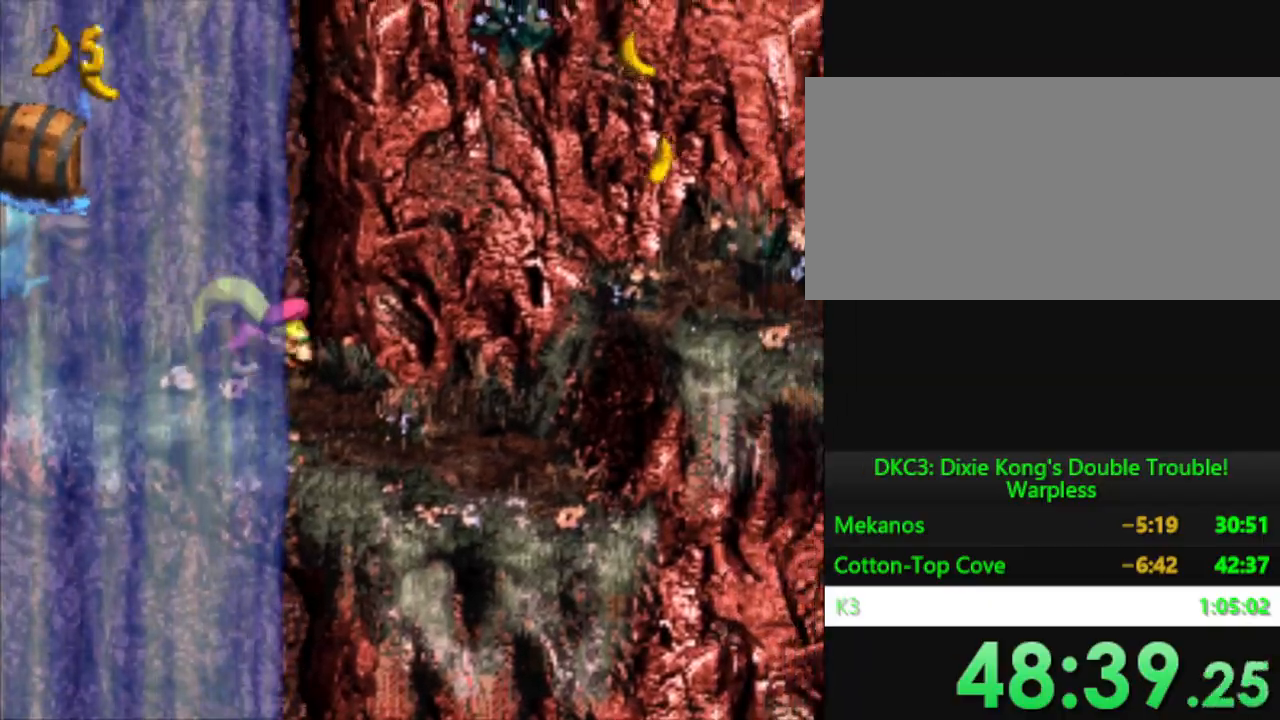
{"buttons": ["B", "Y", "DPAD_RIGHT"], "events": [[284, "B", "down"]]}
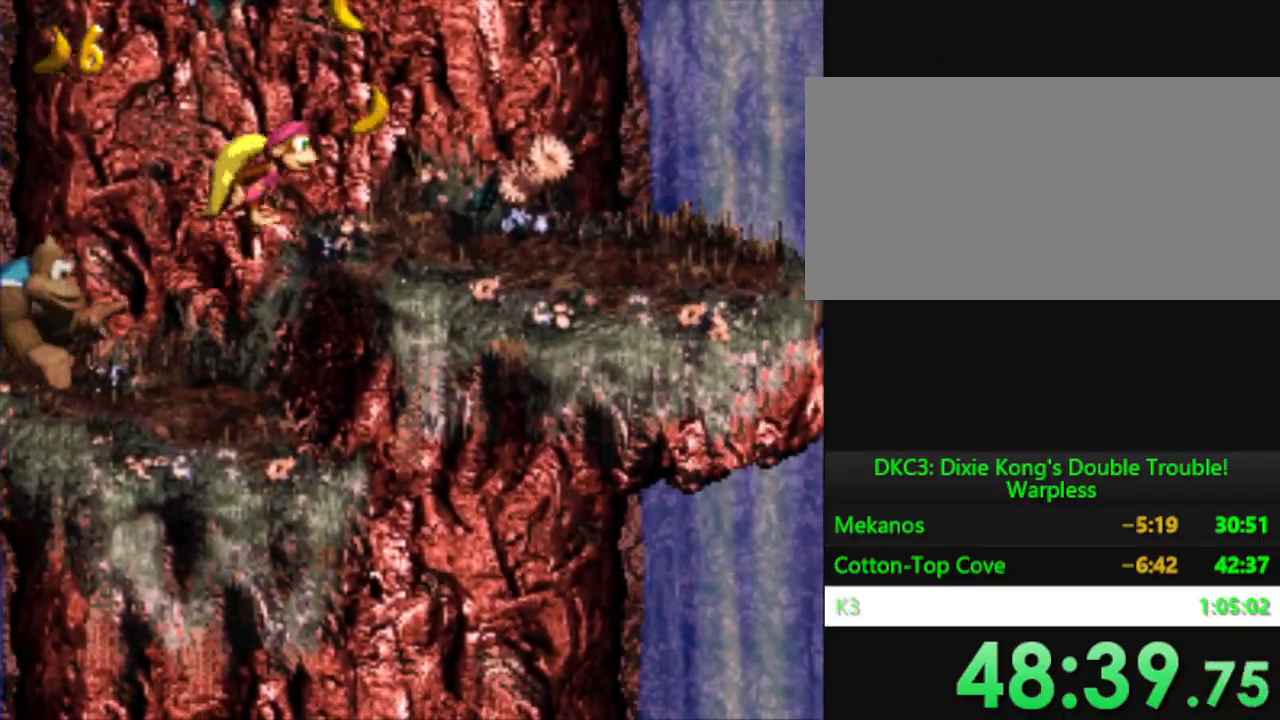
{"buttons": ["Y", "DPAD_LEFT"], "events": [[151, "DPAD_RIGHT", "up"], [167, "B", "up"], [301, "DPAD_LEFT", "down"]]}
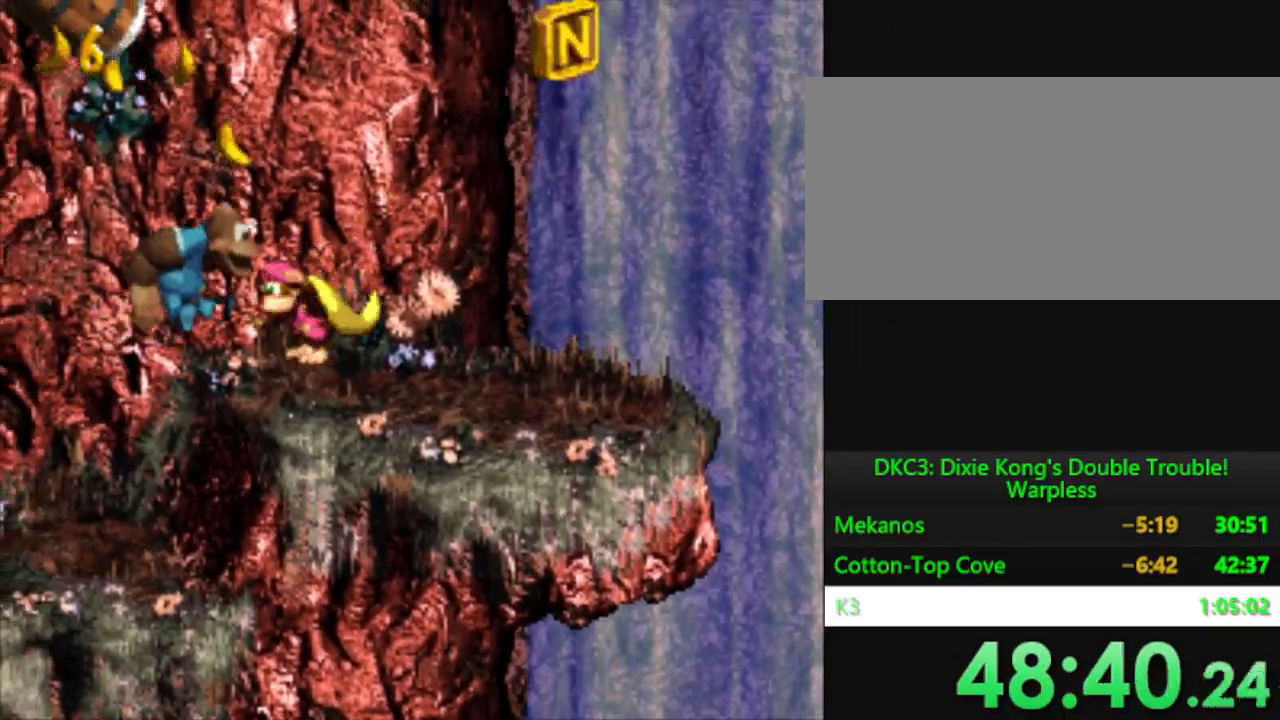
{"buttons": ["Y", "DPAD_LEFT"], "events": [[50, "B", "down"], [467, "B", "up"]]}
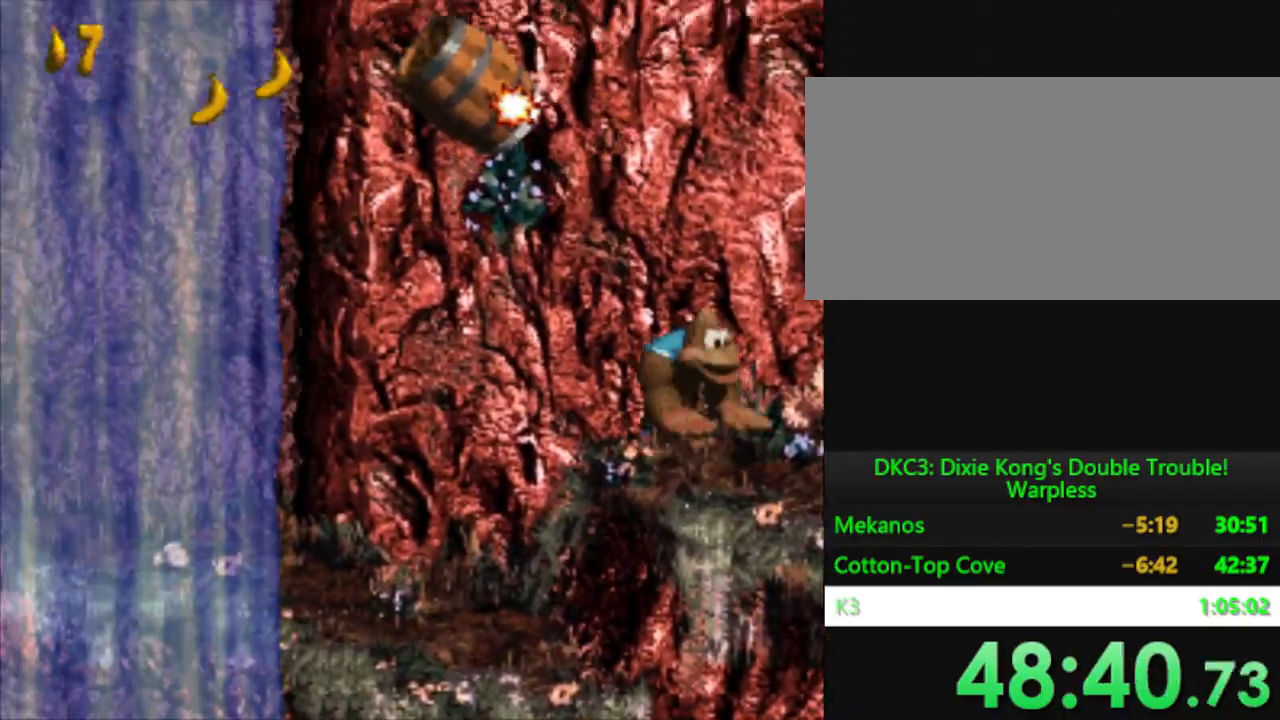
{"buttons": ["Y"], "events": [[167, "DPAD_LEFT", "up"]]}
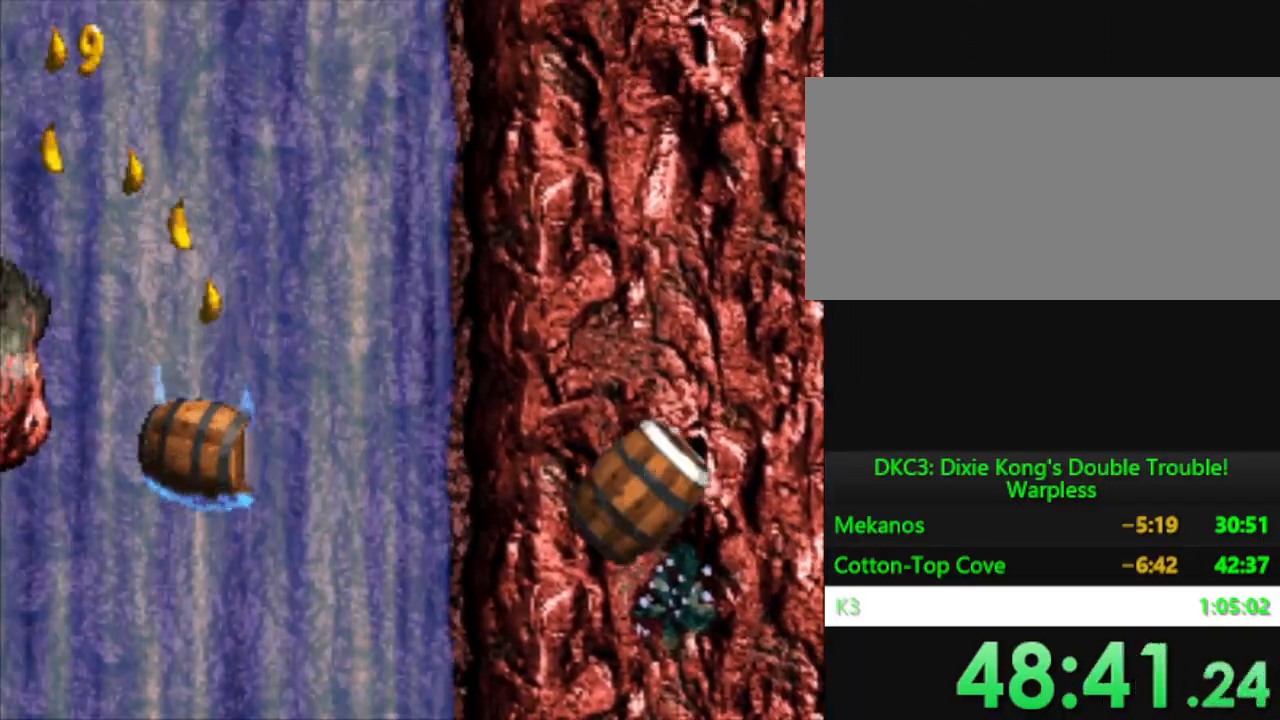
{"buttons": ["Y"], "events": []}
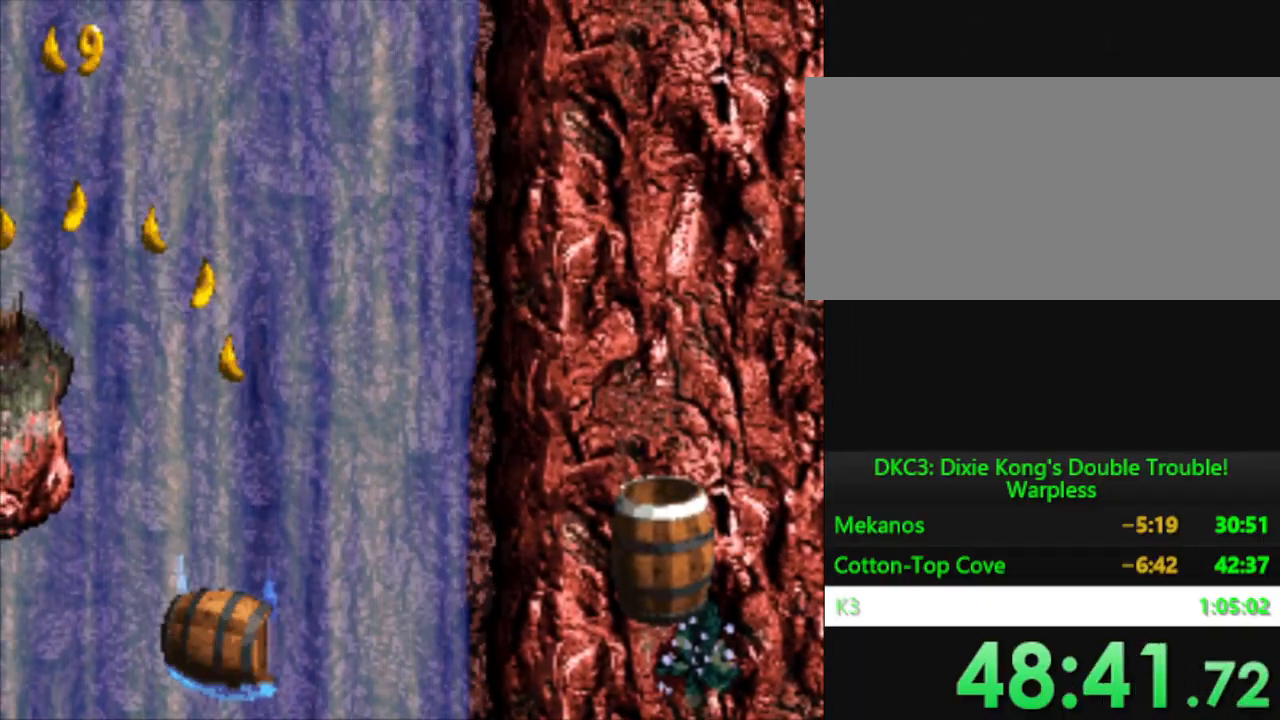
{"buttons": ["Y"], "events": []}
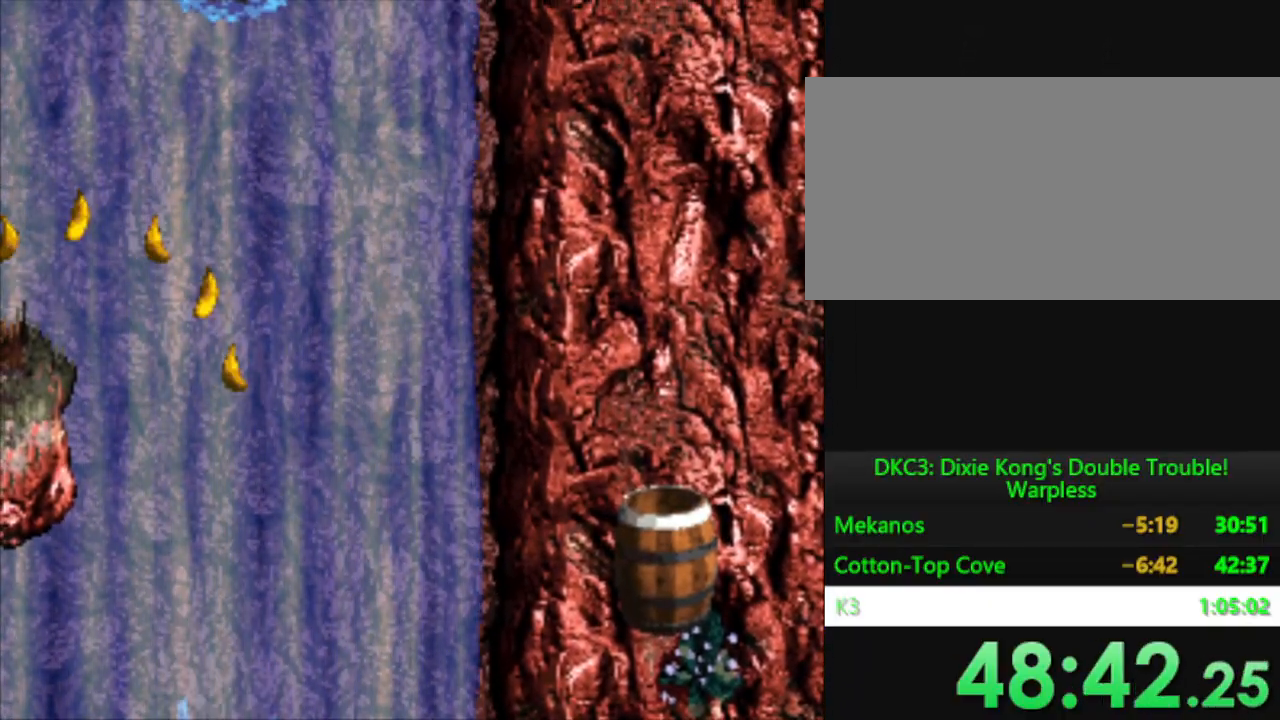
{"buttons": ["Y"], "events": []}
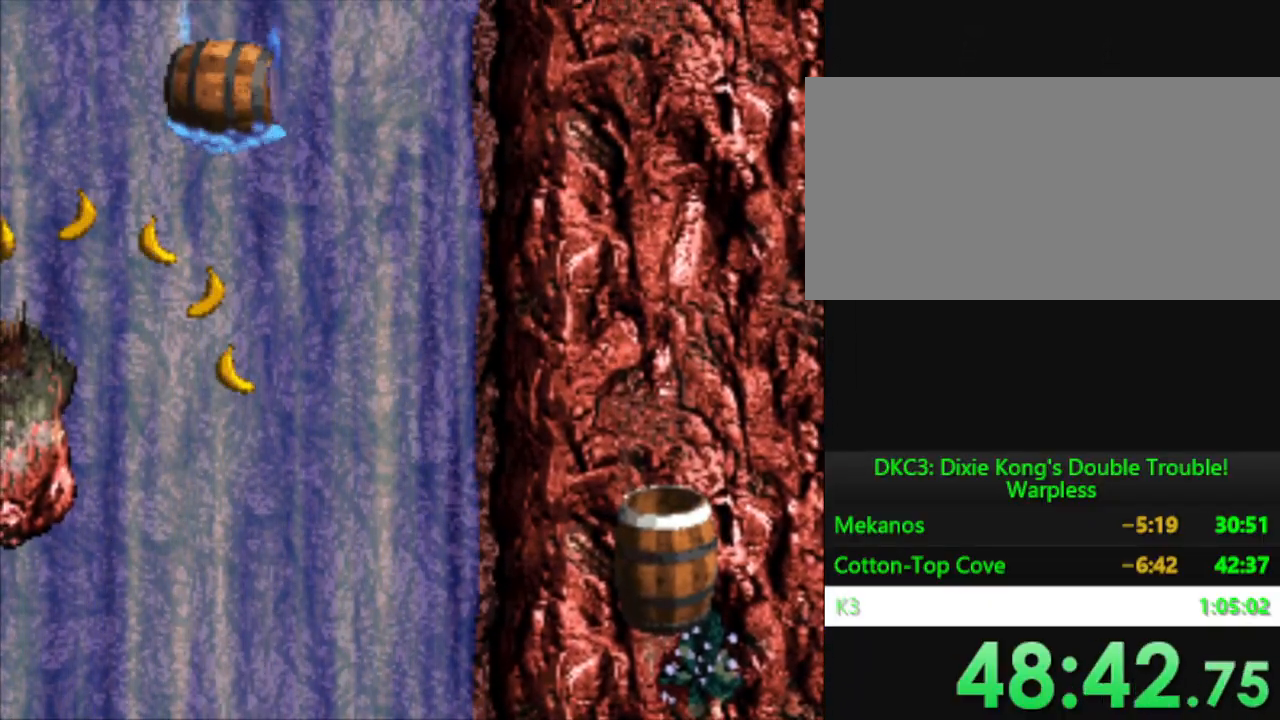
{"buttons": ["B", "Y", "DPAD_DOWN", "DPAD_LEFT"], "events": [[84, "DPAD_LEFT", "down"], [267, "B", "down"], [501, "DPAD_DOWN", "down"]]}
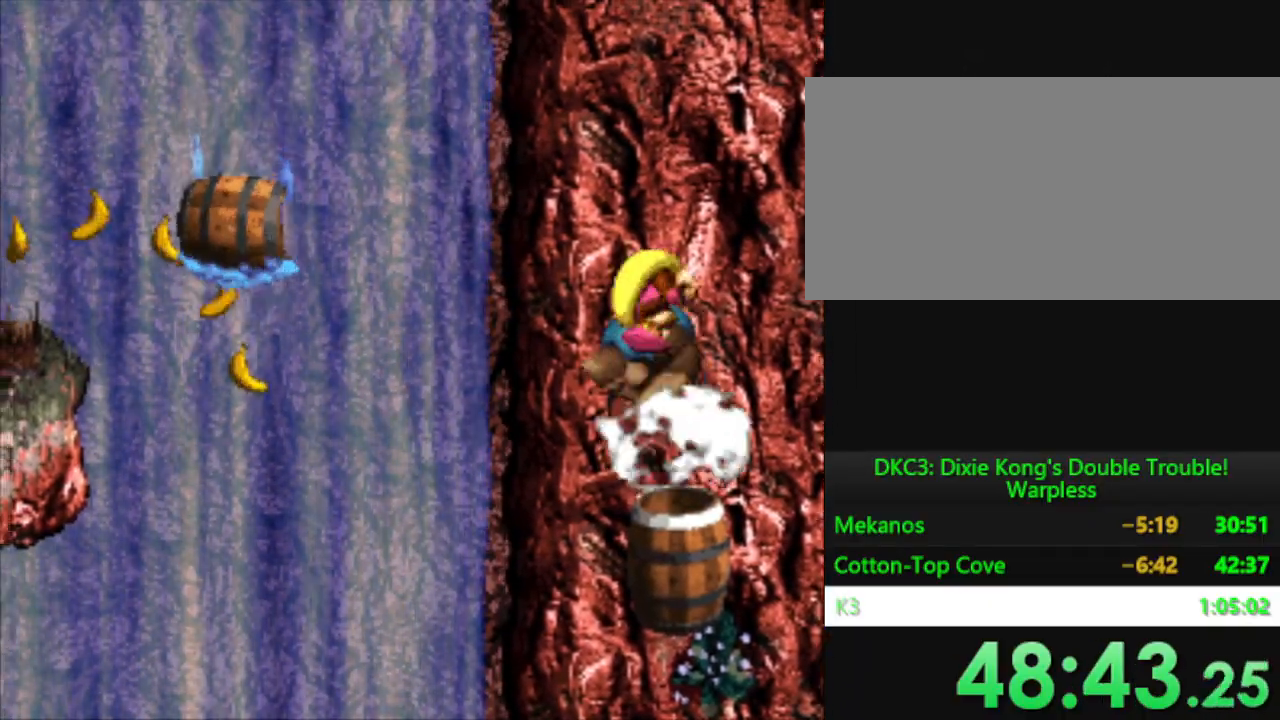
{"buttons": ["B", "Y", "DPAD_LEFT"], "events": [[267, "DPAD_DOWN", "up"]]}
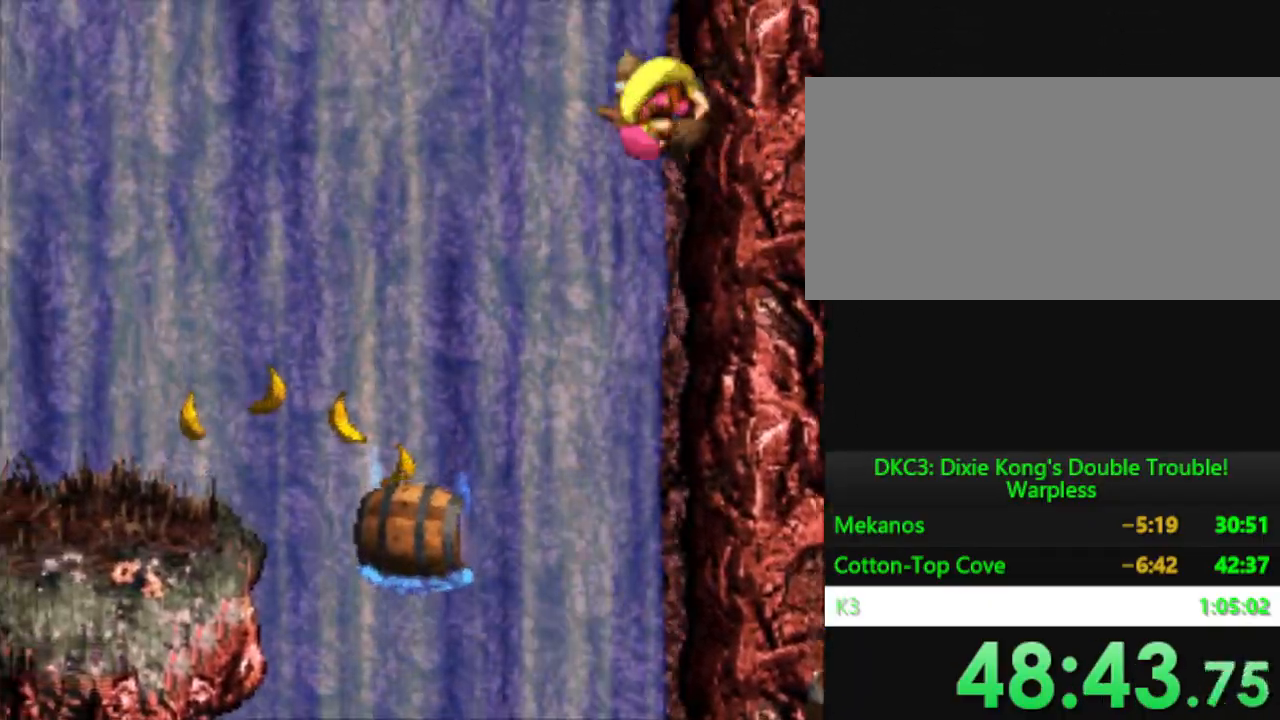
{"buttons": ["Y"], "events": [[151, "B", "up"], [384, "DPAD_LEFT", "up"]]}
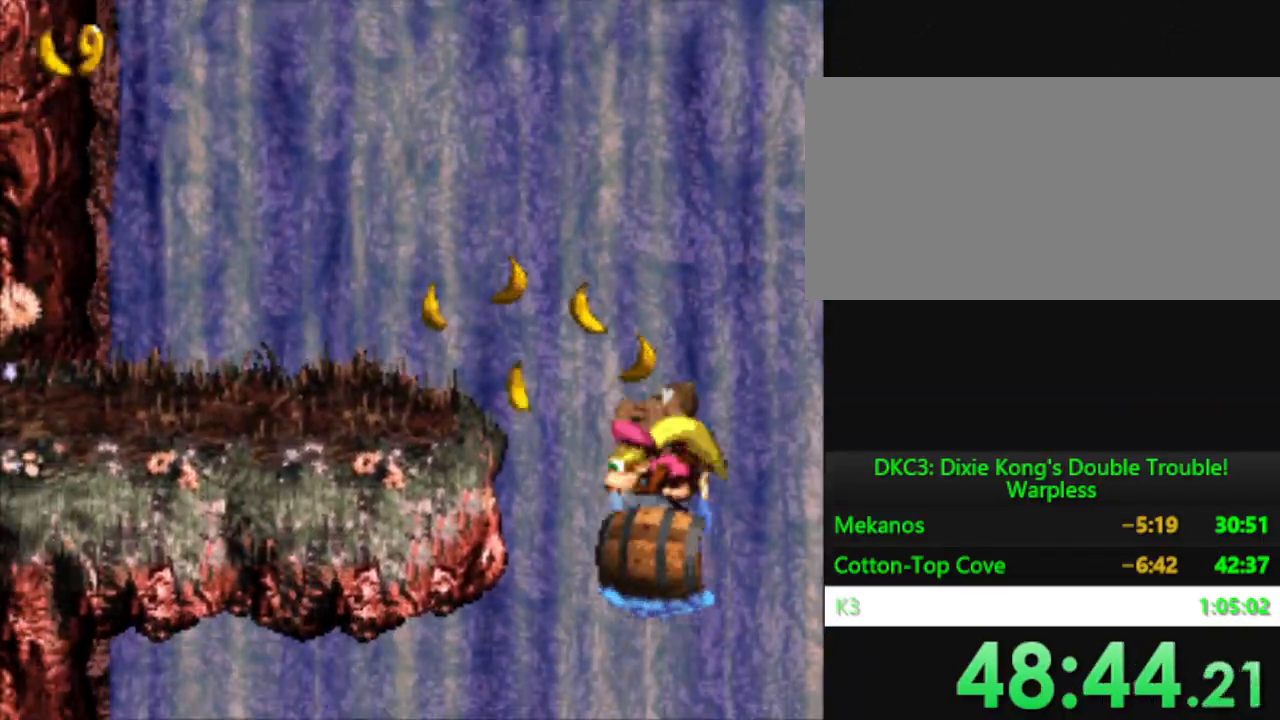
{"buttons": ["Y", "DPAD_LEFT"], "events": [[100, "B", "down"], [100, "DPAD_LEFT", "down"], [133, "DPAD_DOWN", "down"], [233, "DPAD_DOWN", "up"], [467, "B", "up"]]}
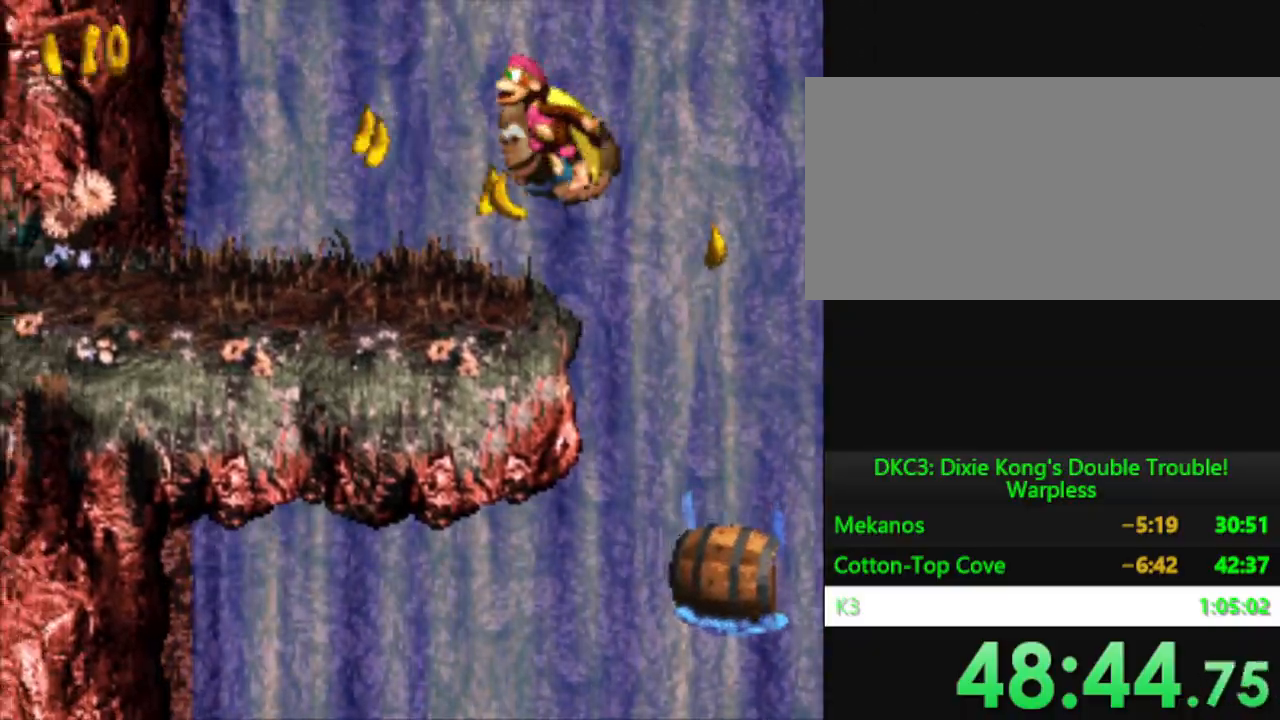
{"buttons": ["Y", "DPAD_LEFT"], "events": []}
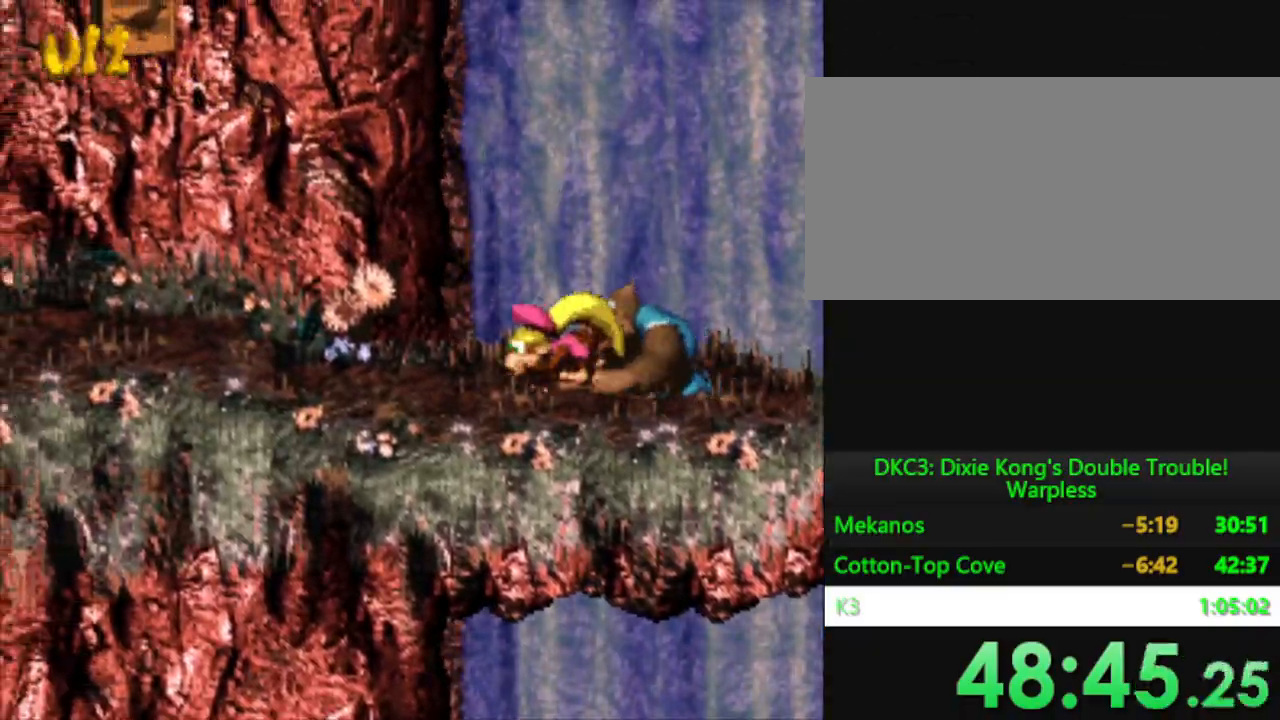
{"buttons": ["Y", "DPAD_LEFT"], "events": [[83, "DPAD_LEFT", "up"], [300, "DPAD_LEFT", "down"]]}
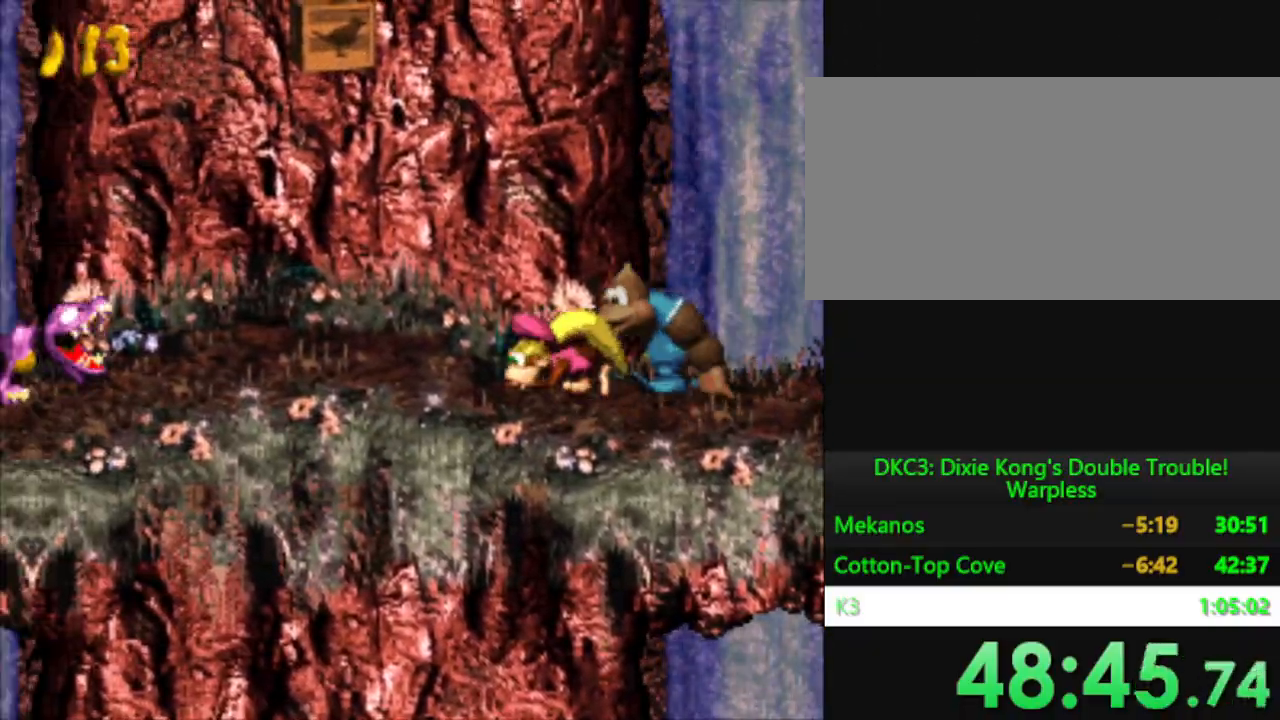
{"buttons": ["B", "Y", "DPAD_LEFT"], "events": [[201, "B", "down"]]}